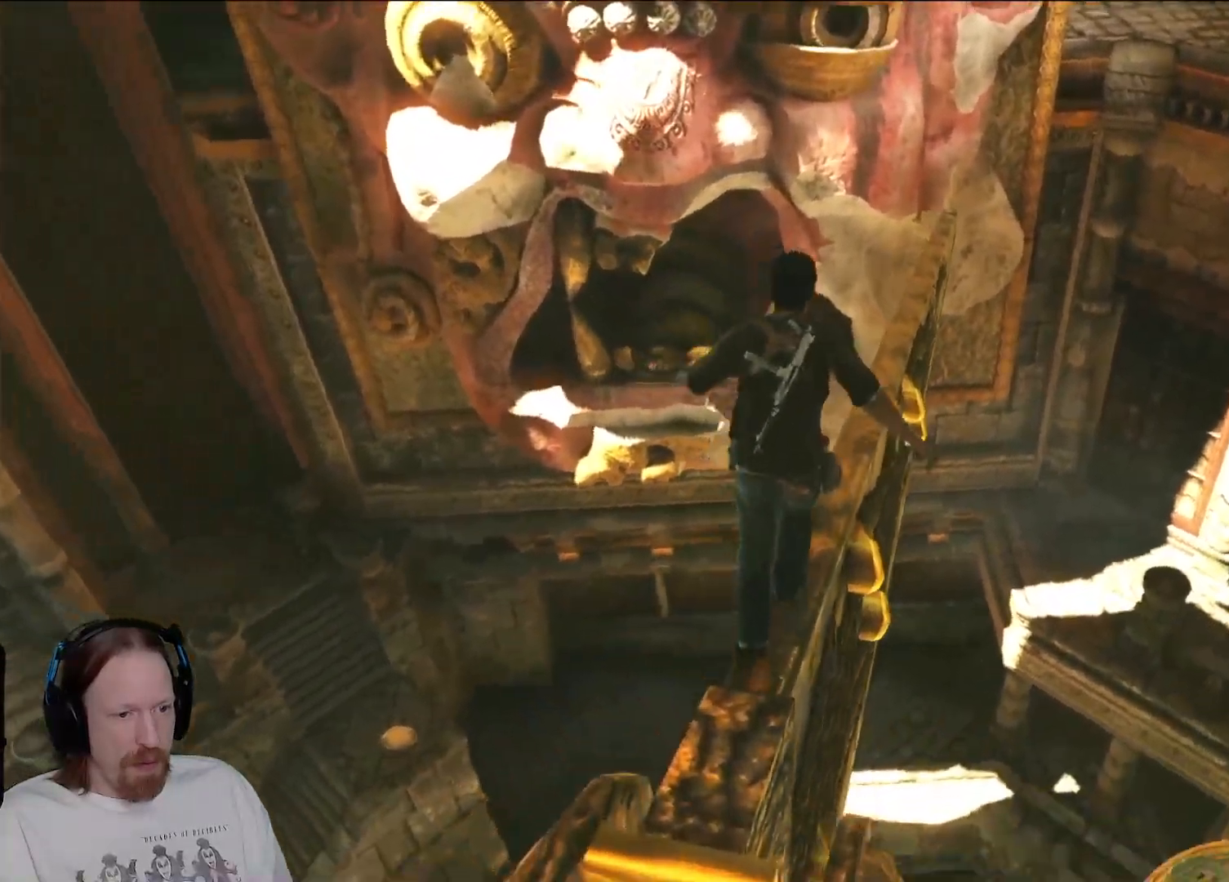
Gameplay with a controller (PlayStation layout); each line is a JSON object with the inputs held at the frame after it. "events" lists button and stick changes between this image and that frame as [ms after this image, input, new state], when the widget could be followed in between.
{"buttons": [], "left_stick": "up", "right_stick": "center", "events": [[133, "left_stick", "center"], [233, "left_stick", "up"]]}
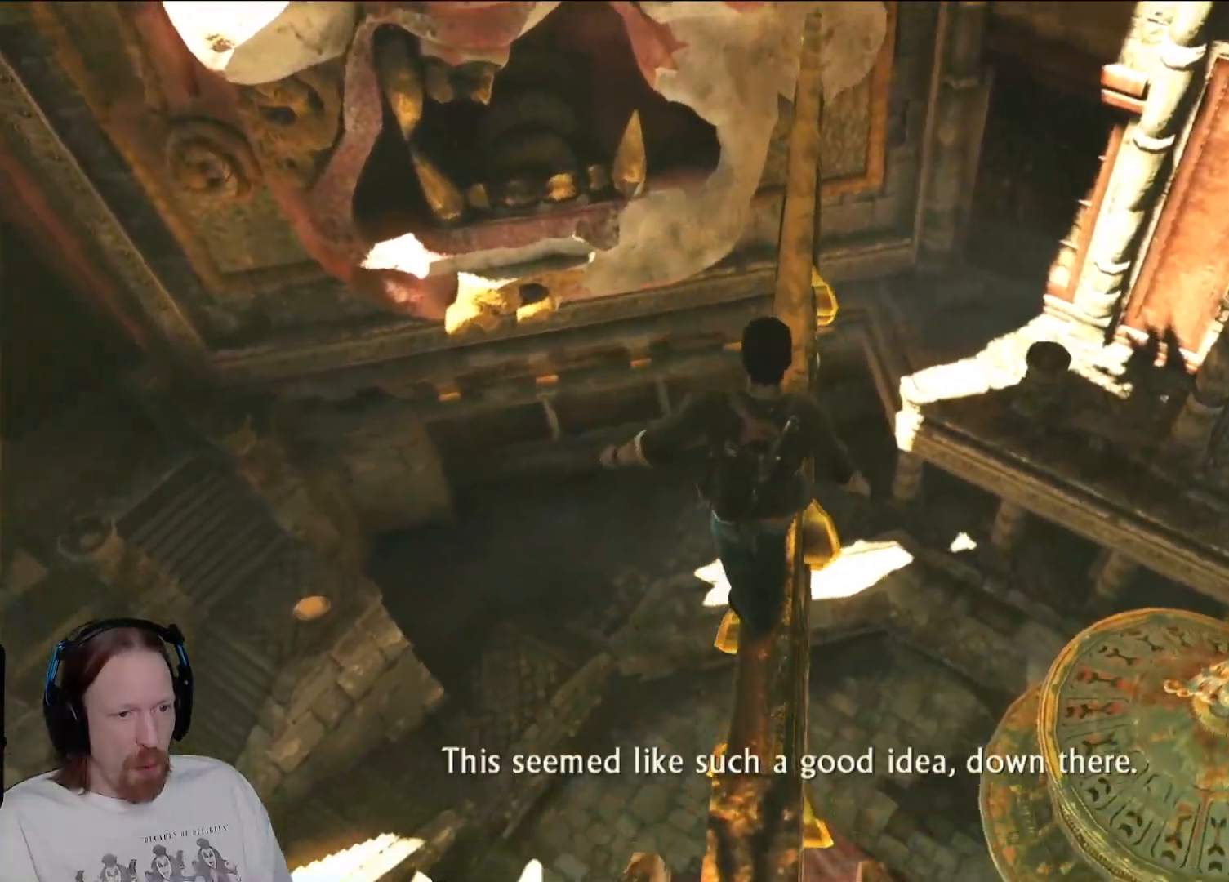
{"buttons": [], "left_stick": "up", "right_stick": "center", "events": []}
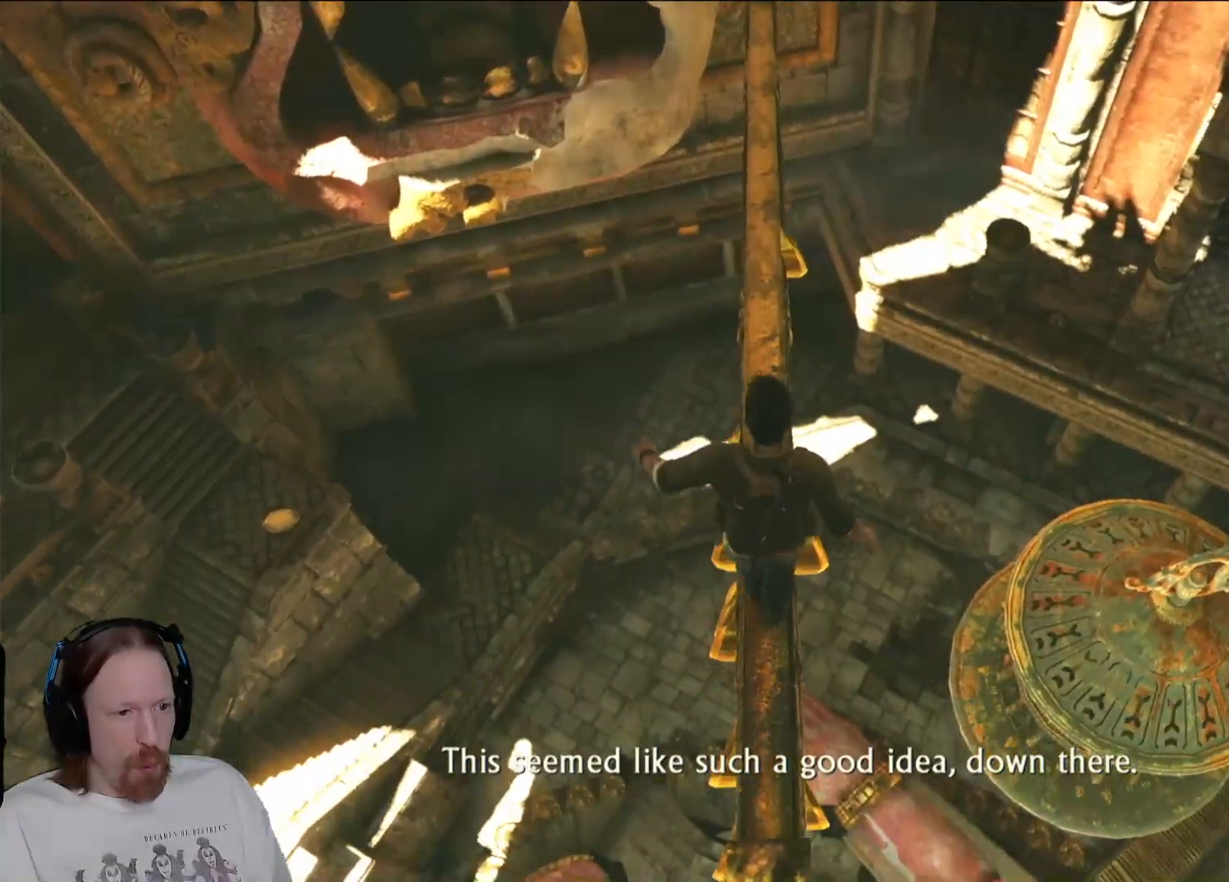
{"buttons": [], "left_stick": "up", "right_stick": "center", "events": []}
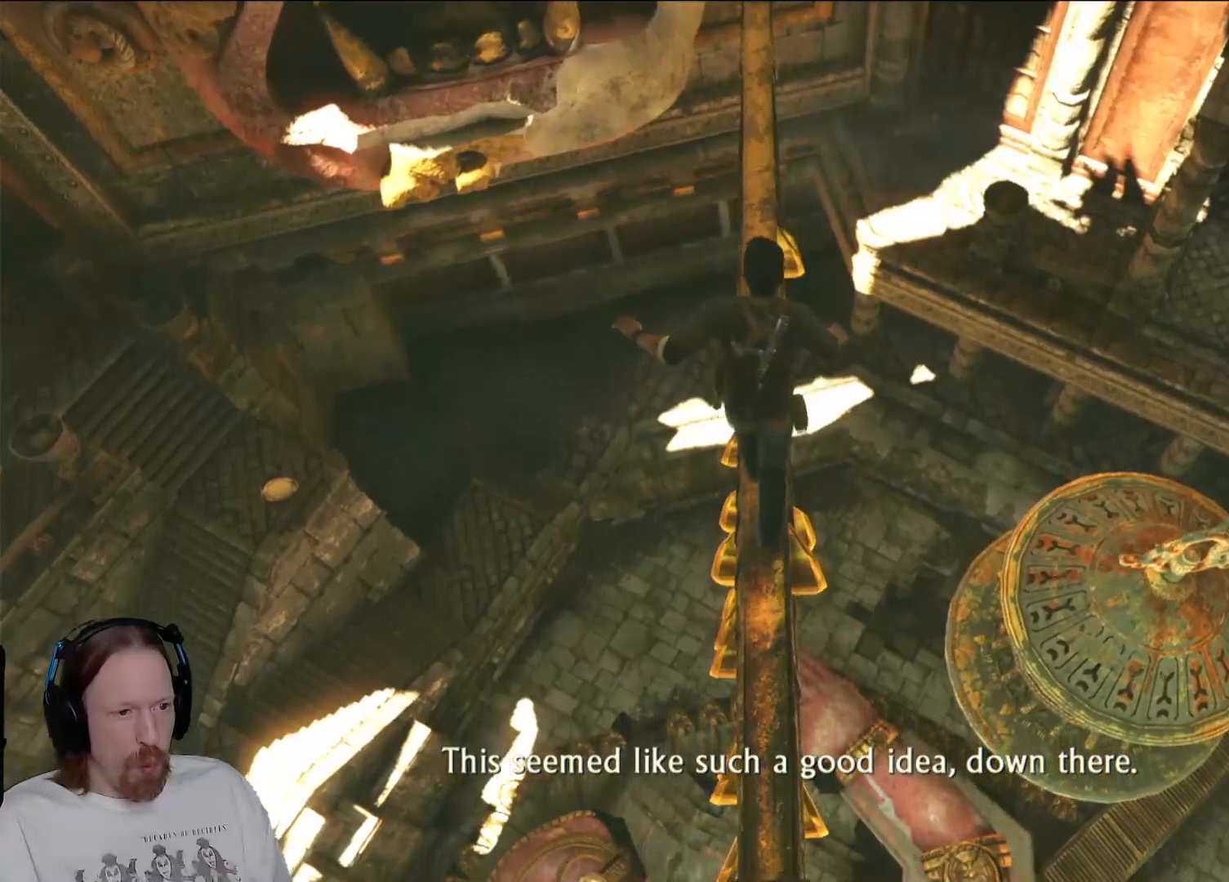
{"buttons": [], "left_stick": "up", "right_stick": "center", "events": []}
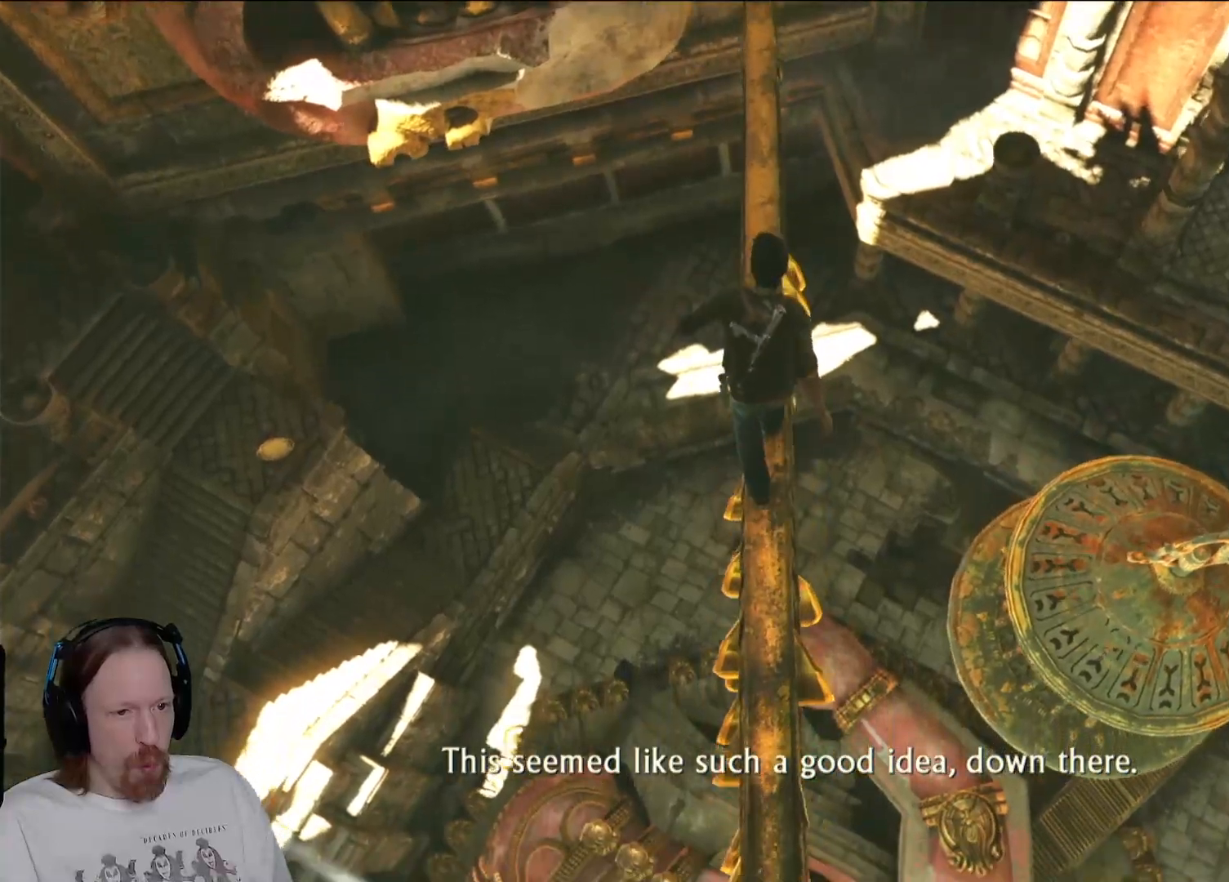
{"buttons": [], "left_stick": "up", "right_stick": "up", "events": [[317, "right_stick", "up"]]}
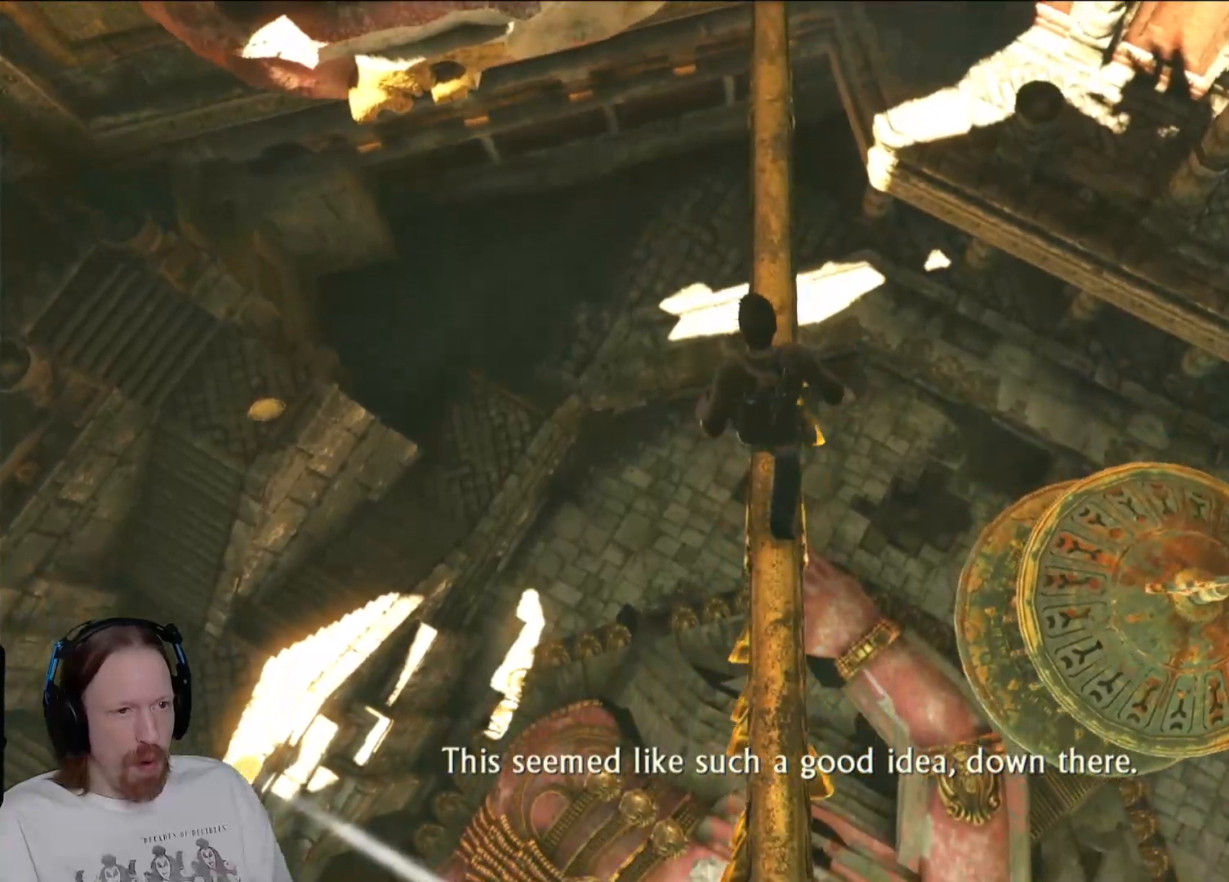
{"buttons": [], "left_stick": "up", "right_stick": "up", "events": []}
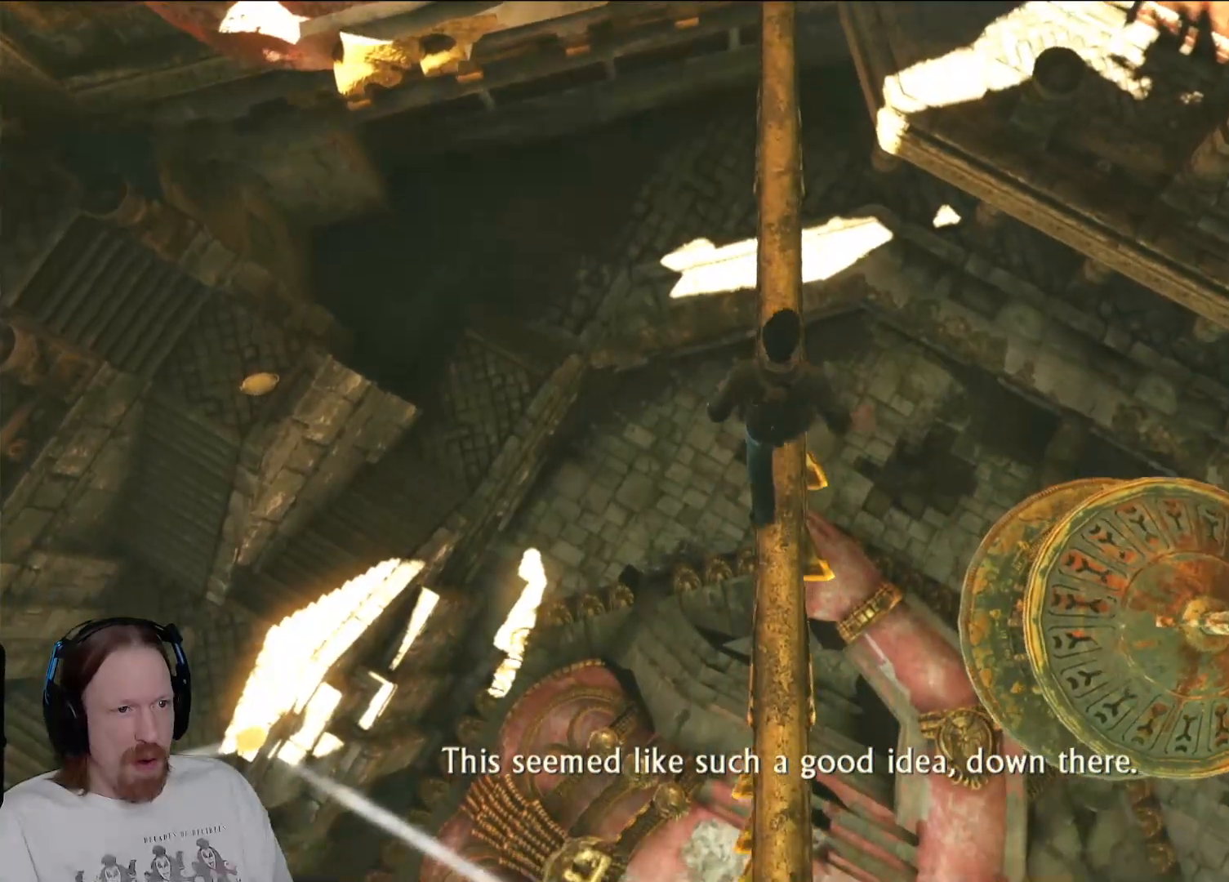
{"buttons": [], "left_stick": "up", "right_stick": "center", "events": [[333, "right_stick", "center"]]}
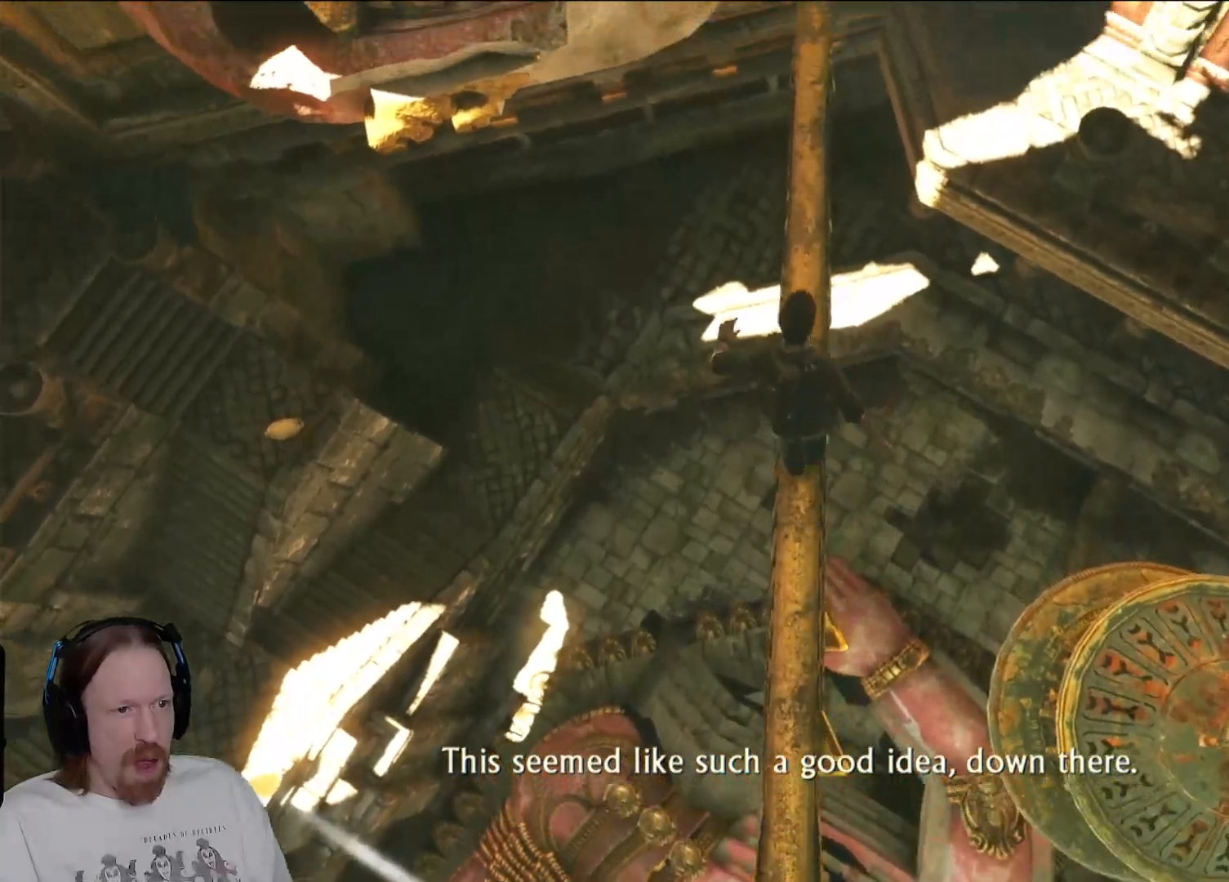
{"buttons": [], "left_stick": "up", "right_stick": "center", "events": []}
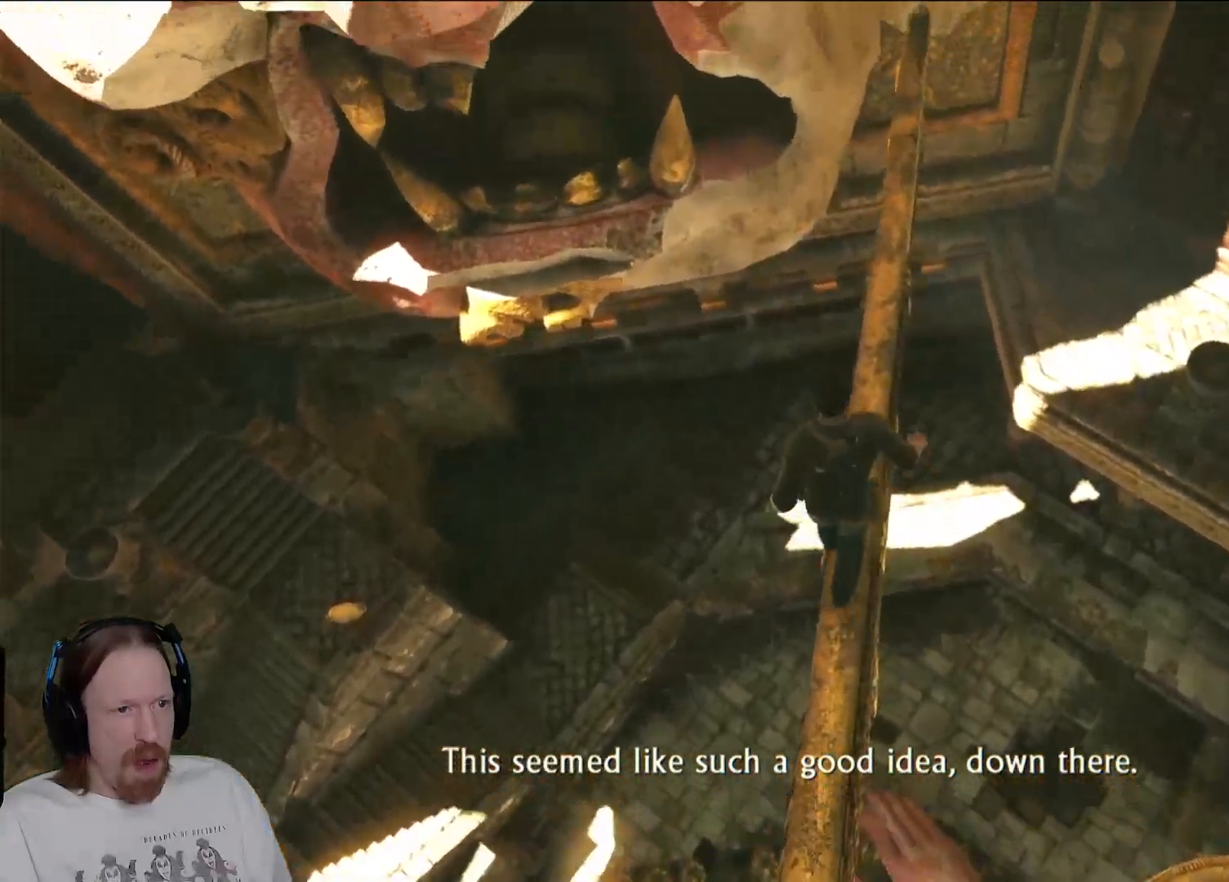
{"buttons": [], "left_stick": "up", "right_stick": "center", "events": []}